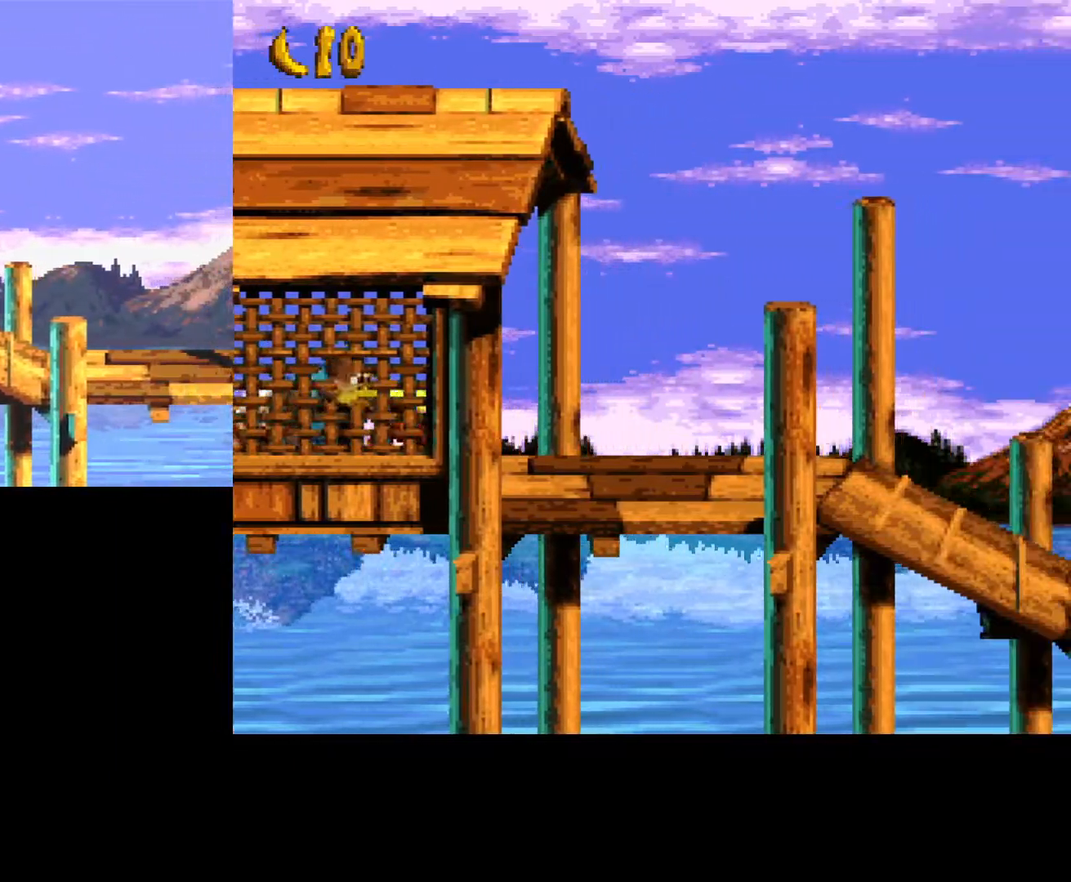
Gameplay with a controller (Xbox layout); each line is a JSON object with the inputs held at the frame after it. "events" lists button and stick changes between this image and that frame as [ms after this image, input, new state], when the widget could be followed in between. Not read: left_stick right_stick.
{"buttons": ["Y"], "events": [[117, "B", "down"], [117, "DPAD_RIGHT", "up"], [283, "B", "up"]]}
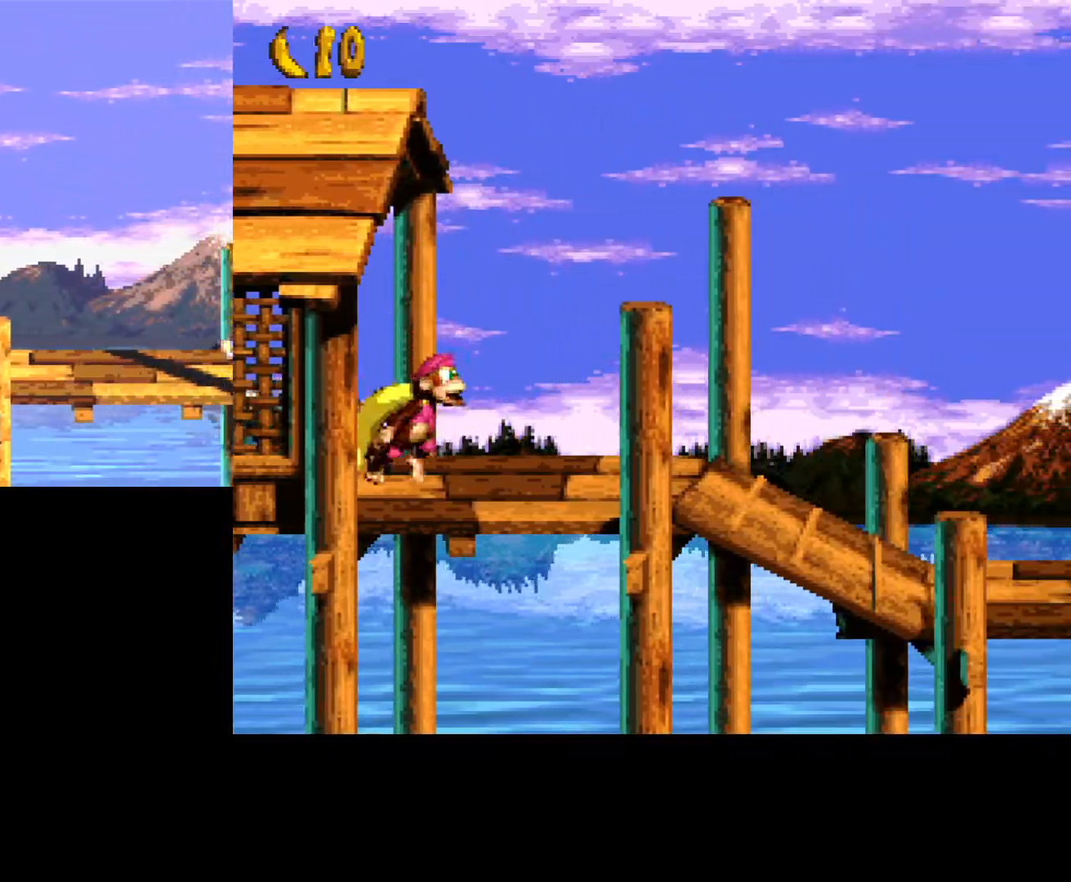
{"buttons": ["Y"], "events": []}
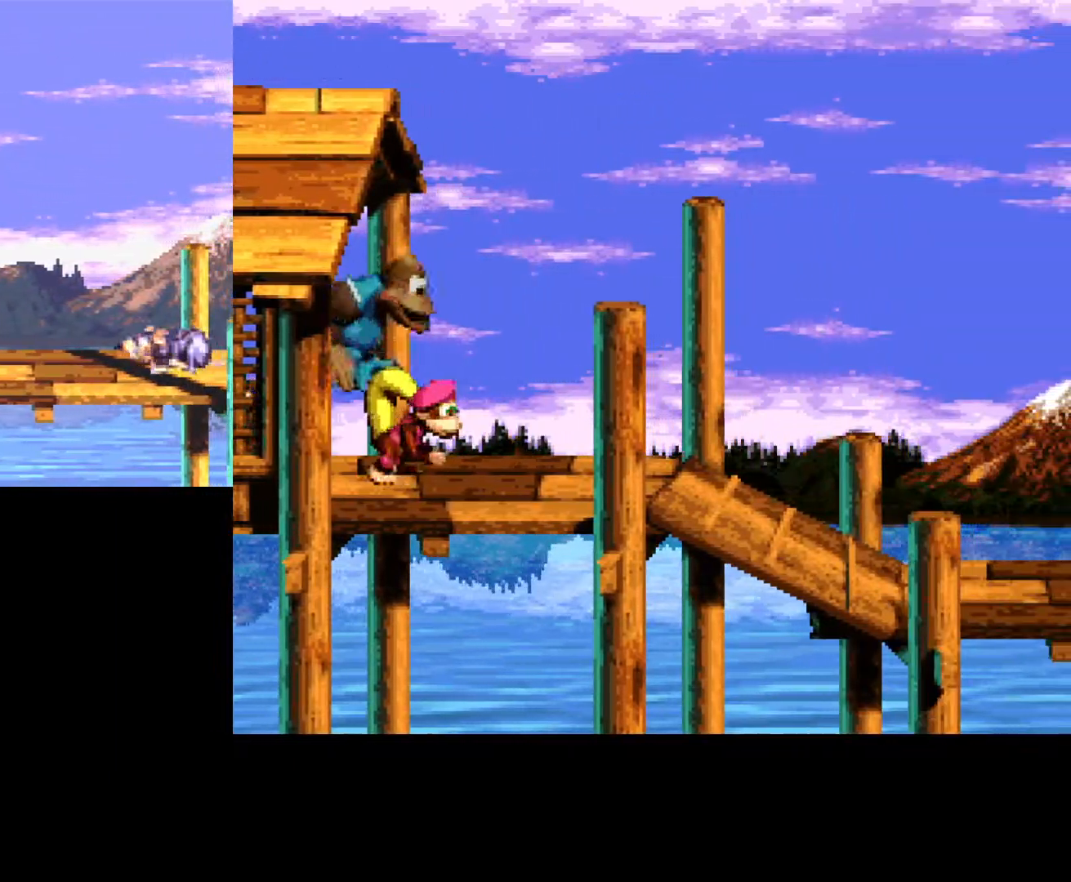
{"buttons": ["Y", "DPAD_RIGHT"], "events": [[450, "DPAD_RIGHT", "down"]]}
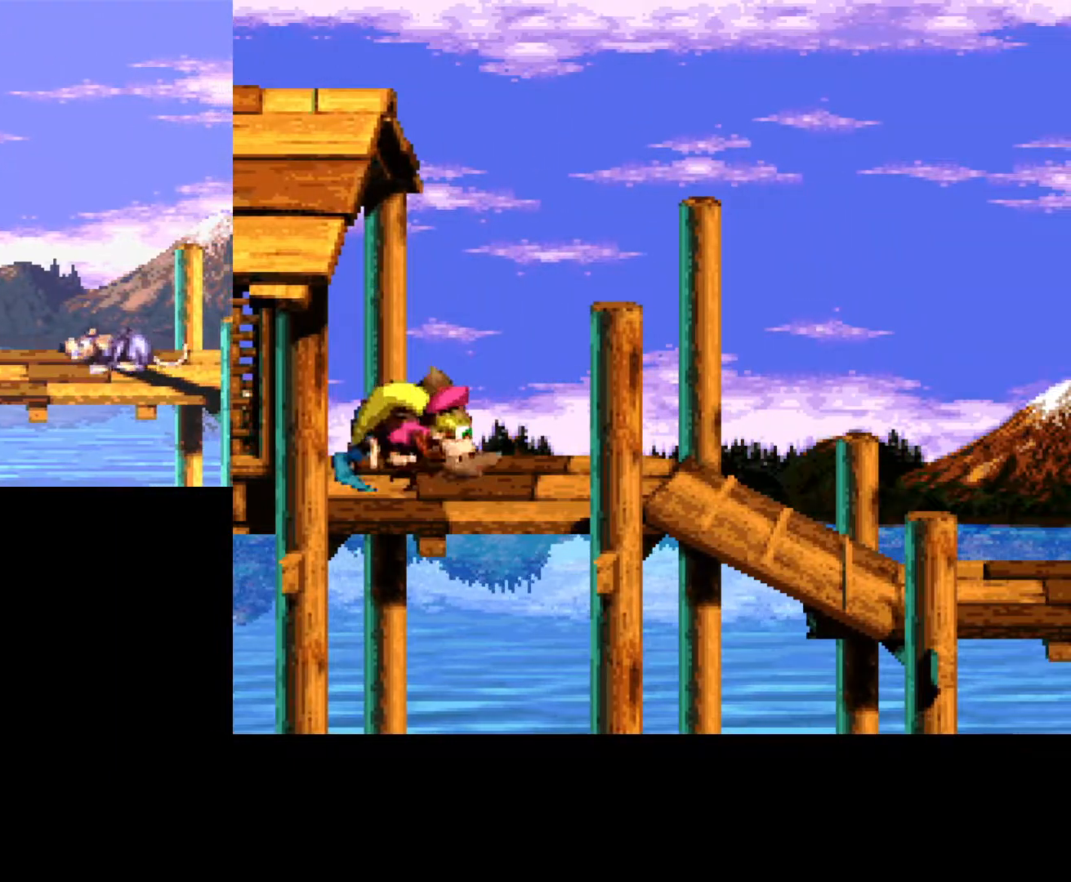
{"buttons": ["Y", "DPAD_RIGHT"], "events": [[183, "DPAD_RIGHT", "up"], [433, "DPAD_RIGHT", "down"]]}
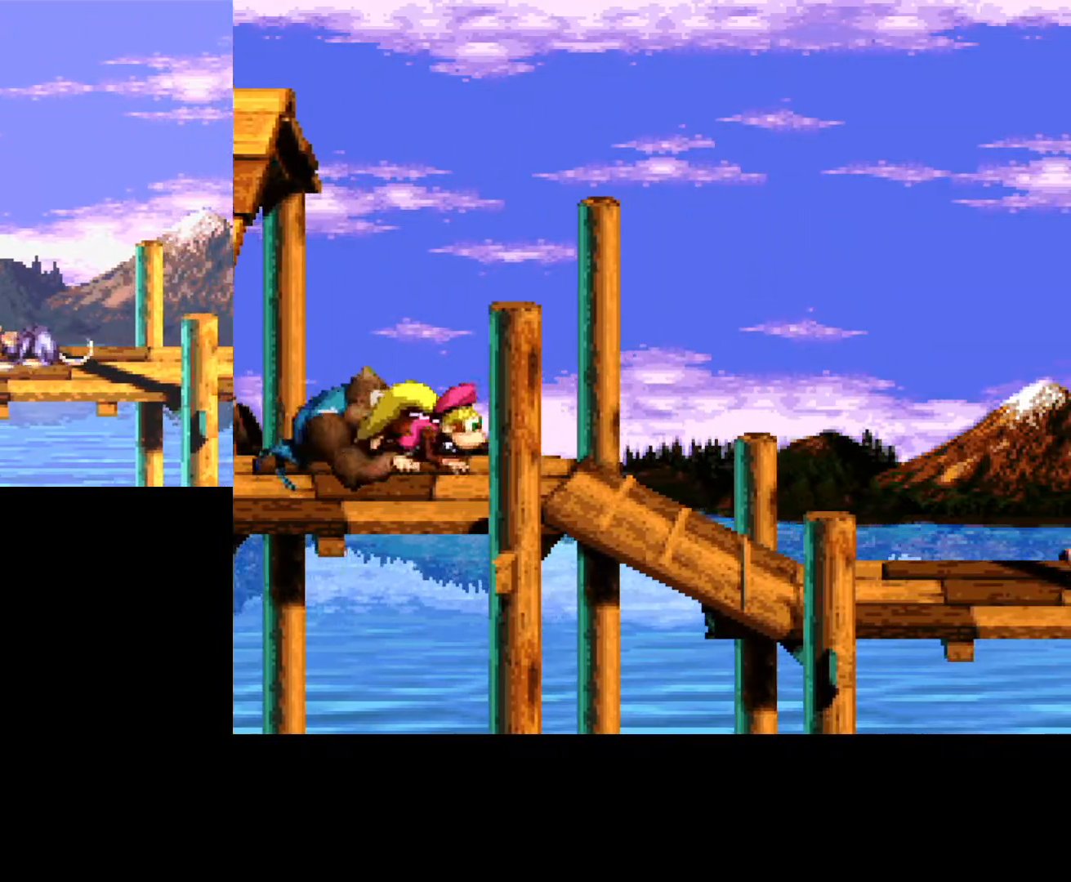
{"buttons": ["B", "Y", "DPAD_RIGHT"], "events": [[417, "B", "down"]]}
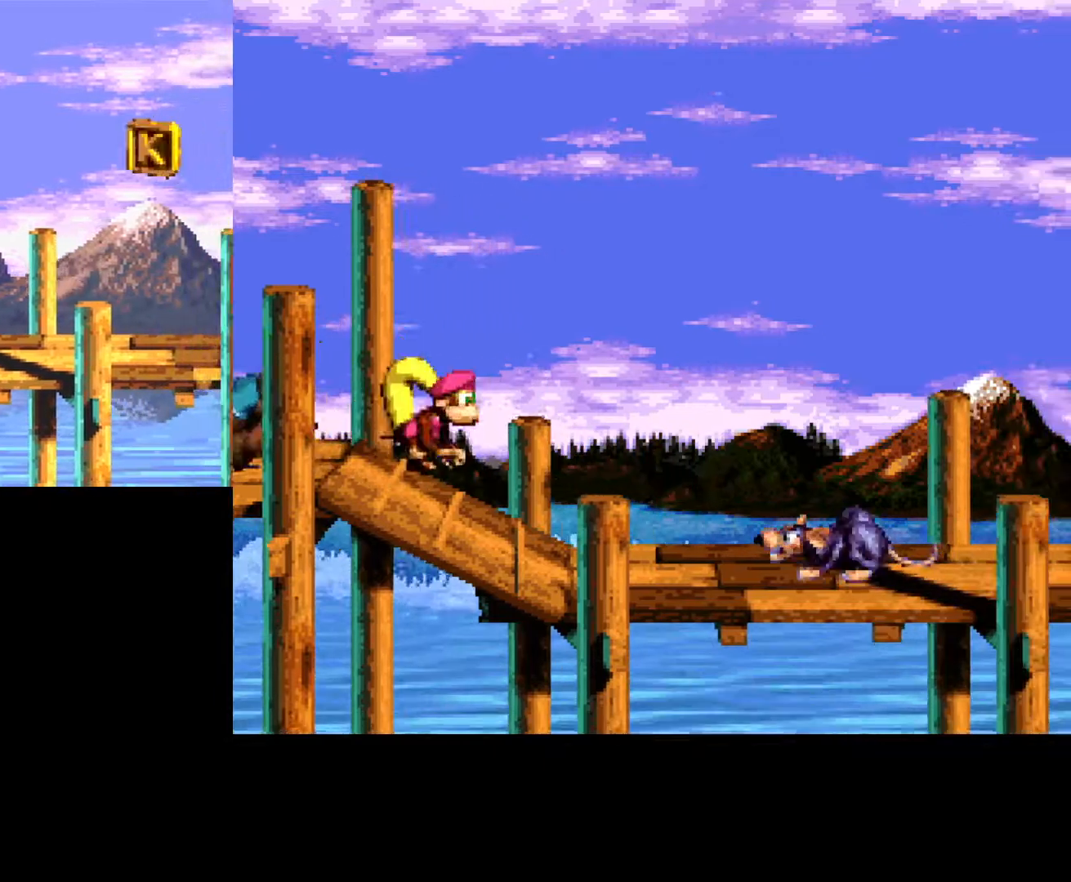
{"buttons": ["B", "Y", "DPAD_RIGHT"], "events": []}
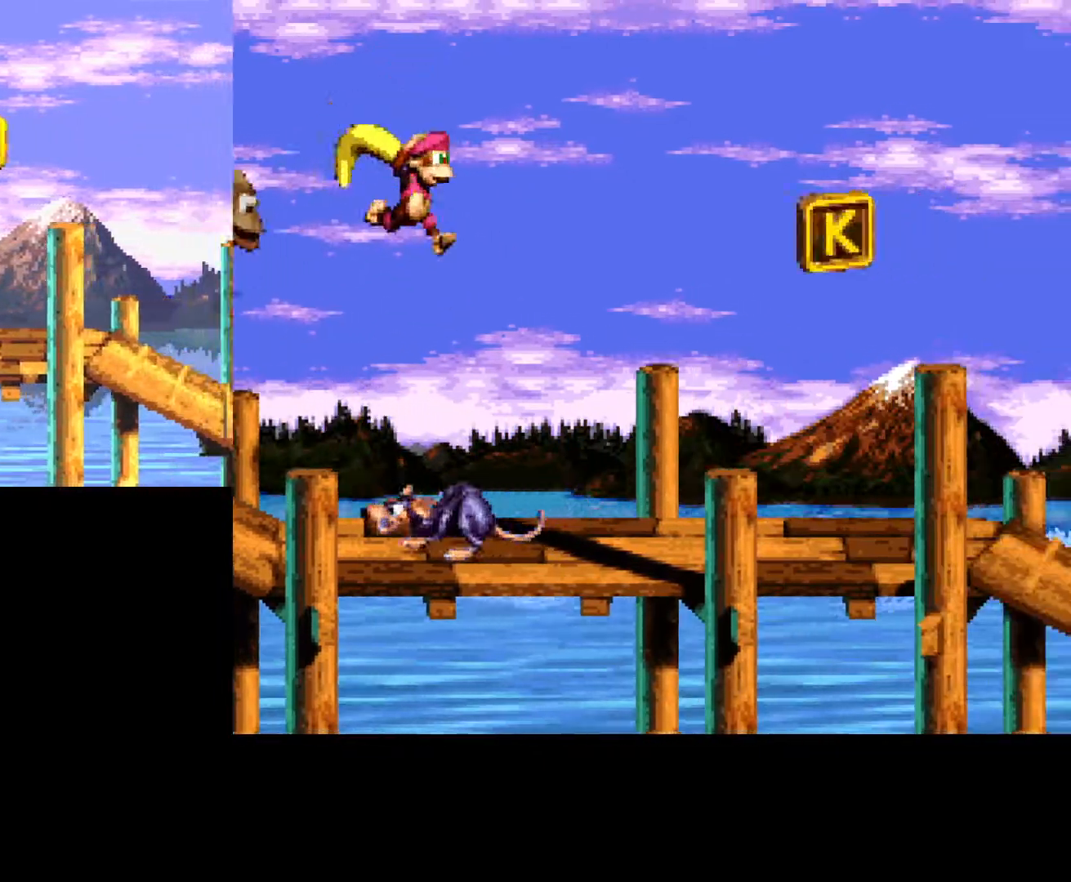
{"buttons": ["Y", "DPAD_RIGHT"], "events": [[50, "DPAD_RIGHT", "up"], [67, "B", "up"], [100, "DPAD_LEFT", "down"], [250, "DPAD_LEFT", "up"], [383, "DPAD_RIGHT", "down"]]}
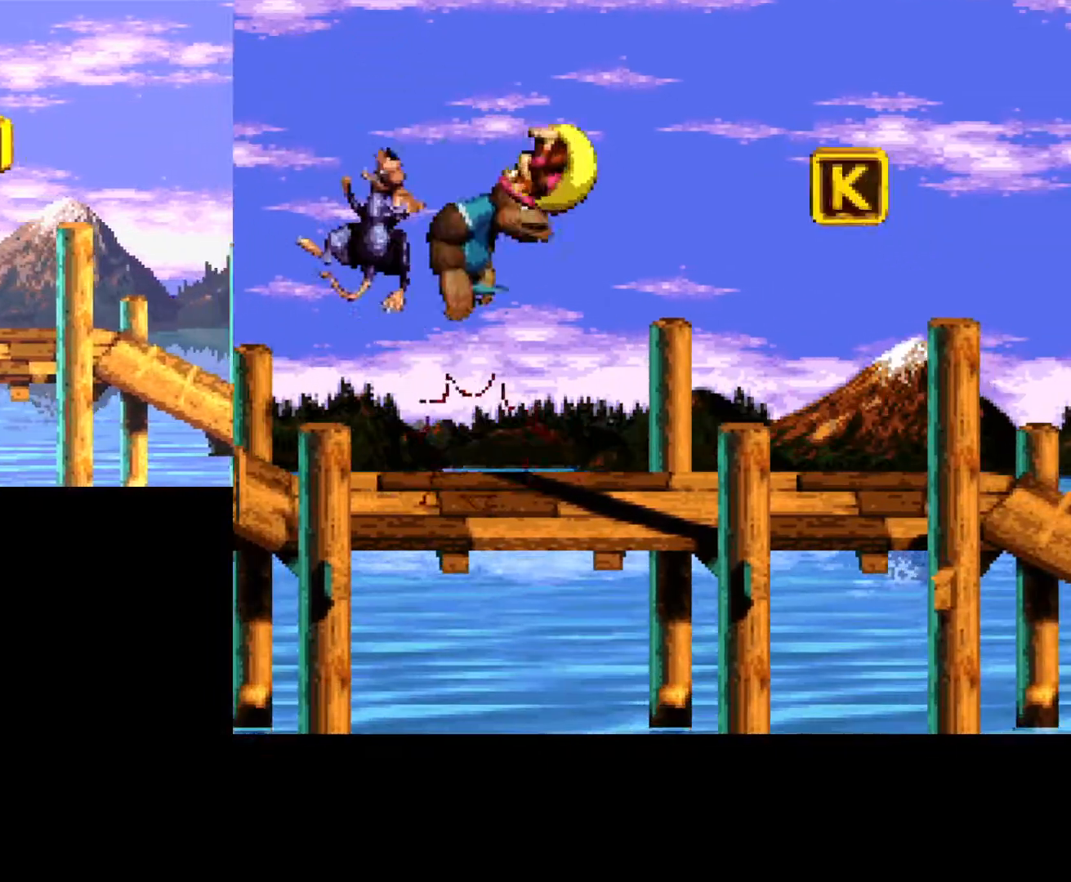
{"buttons": ["Y"], "events": [[350, "DPAD_RIGHT", "up"]]}
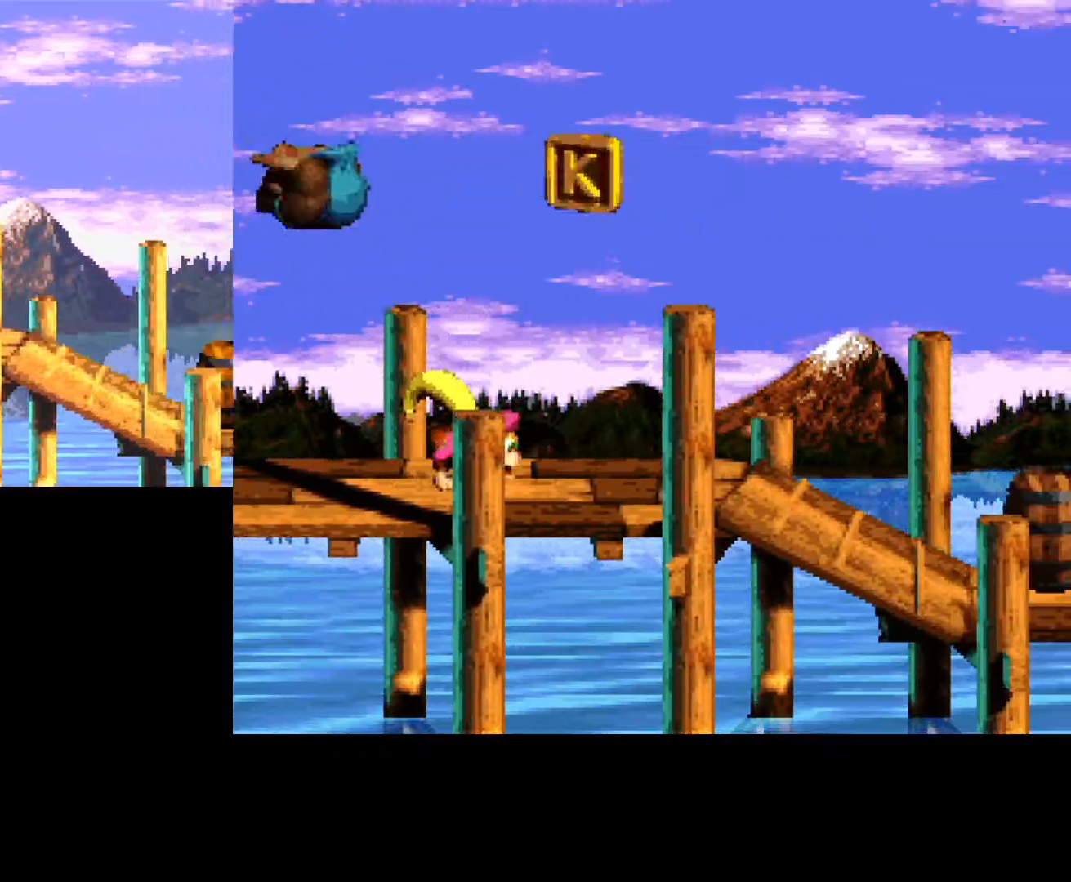
{"buttons": ["B", "Y", "DPAD_RIGHT"], "events": [[100, "B", "down"], [300, "DPAD_RIGHT", "down"]]}
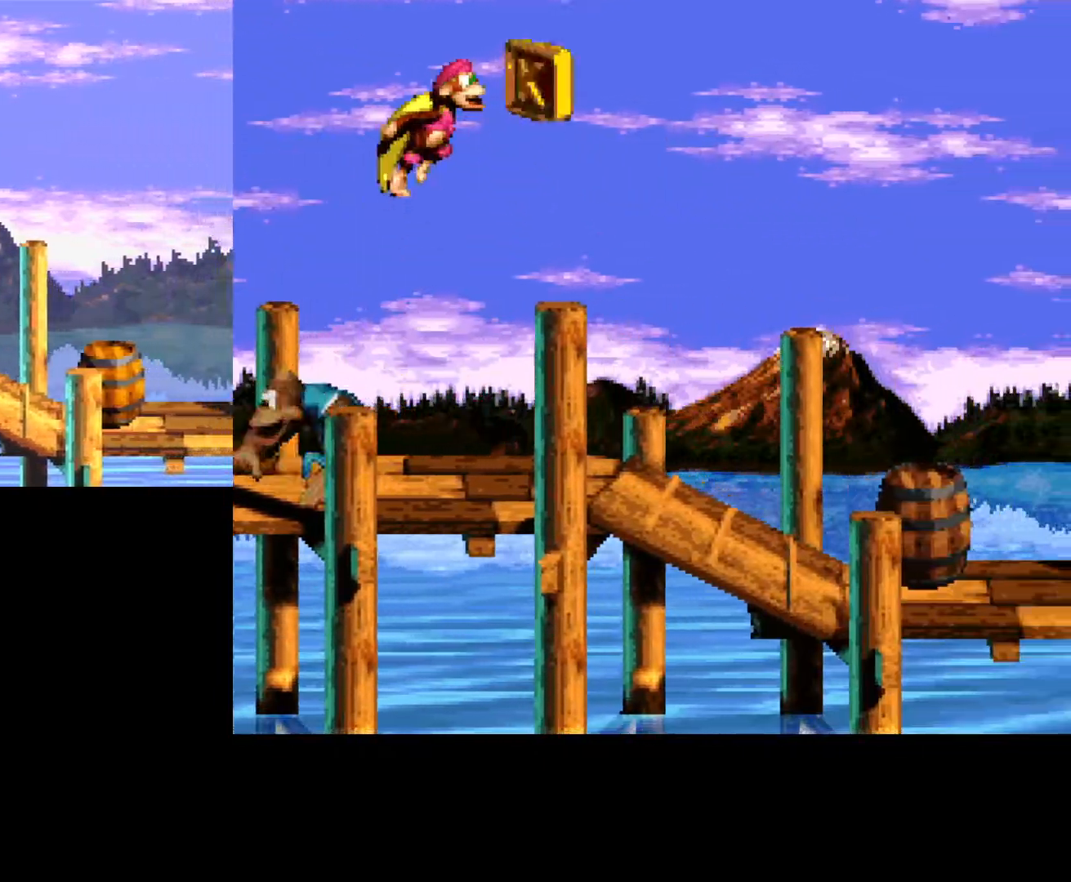
{"buttons": ["Y"], "events": [[17, "B", "up"], [17, "DPAD_RIGHT", "up"]]}
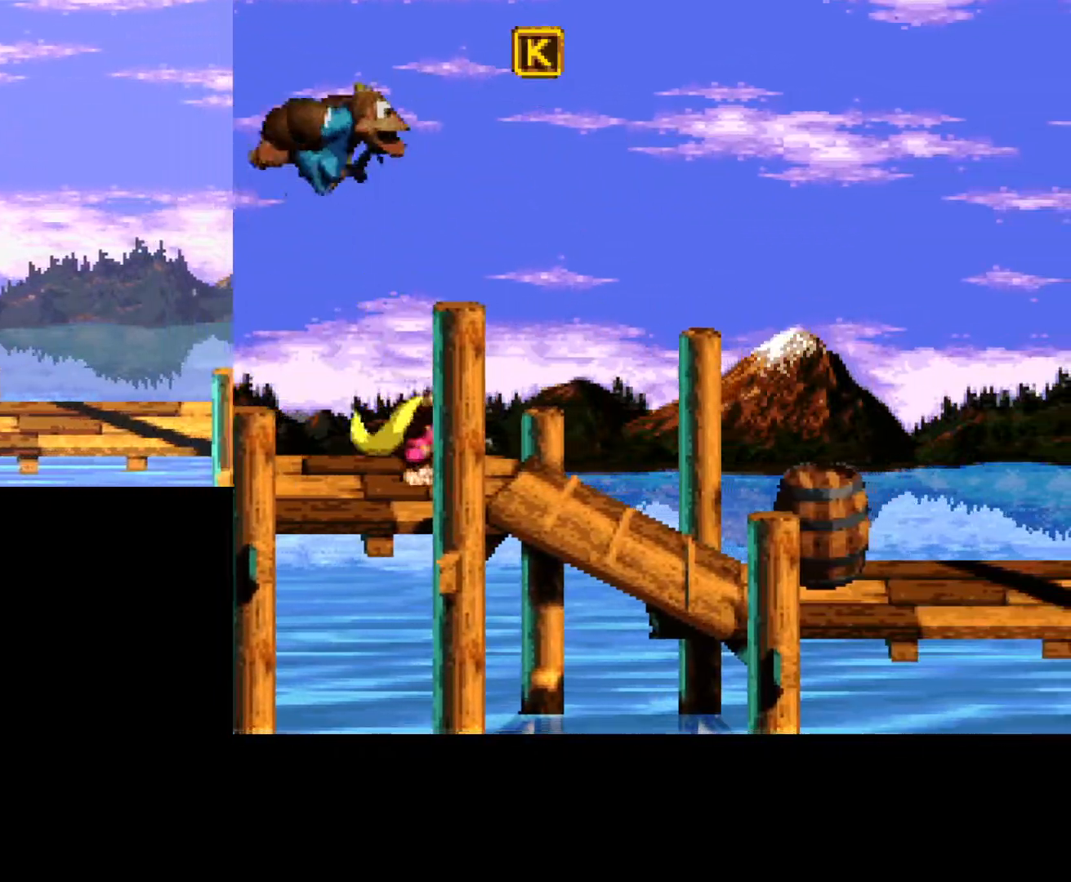
{"buttons": ["Y", "DPAD_RIGHT"], "events": [[100, "DPAD_RIGHT", "down"]]}
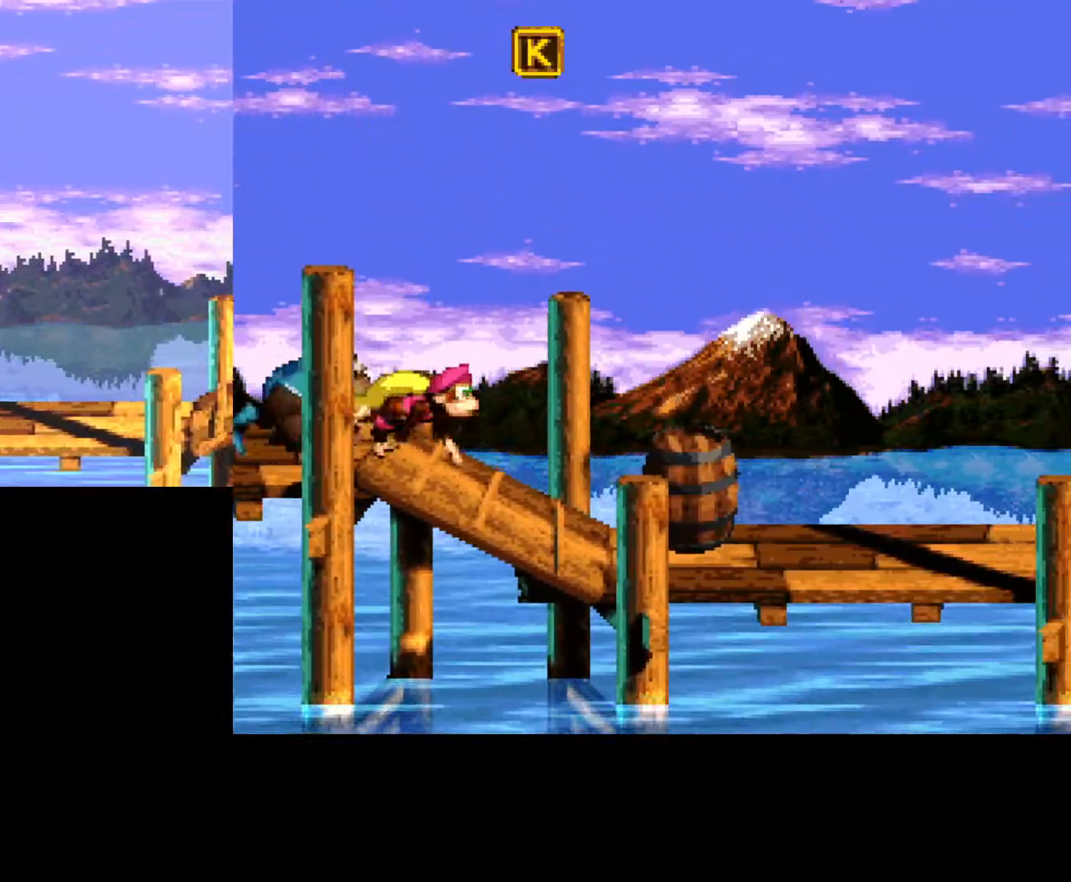
{"buttons": ["Y"], "events": [[333, "DPAD_RIGHT", "up"]]}
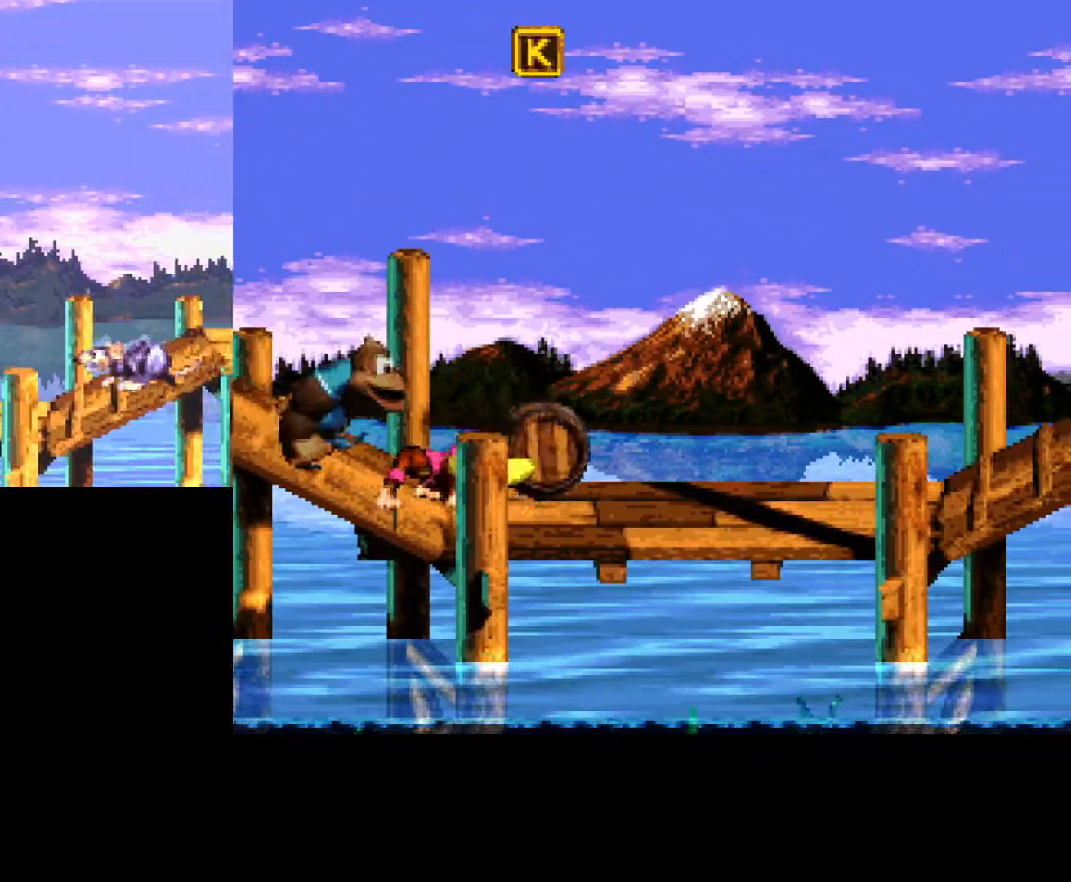
{"buttons": ["Y", "DPAD_LEFT"], "events": [[233, "DPAD_LEFT", "down"]]}
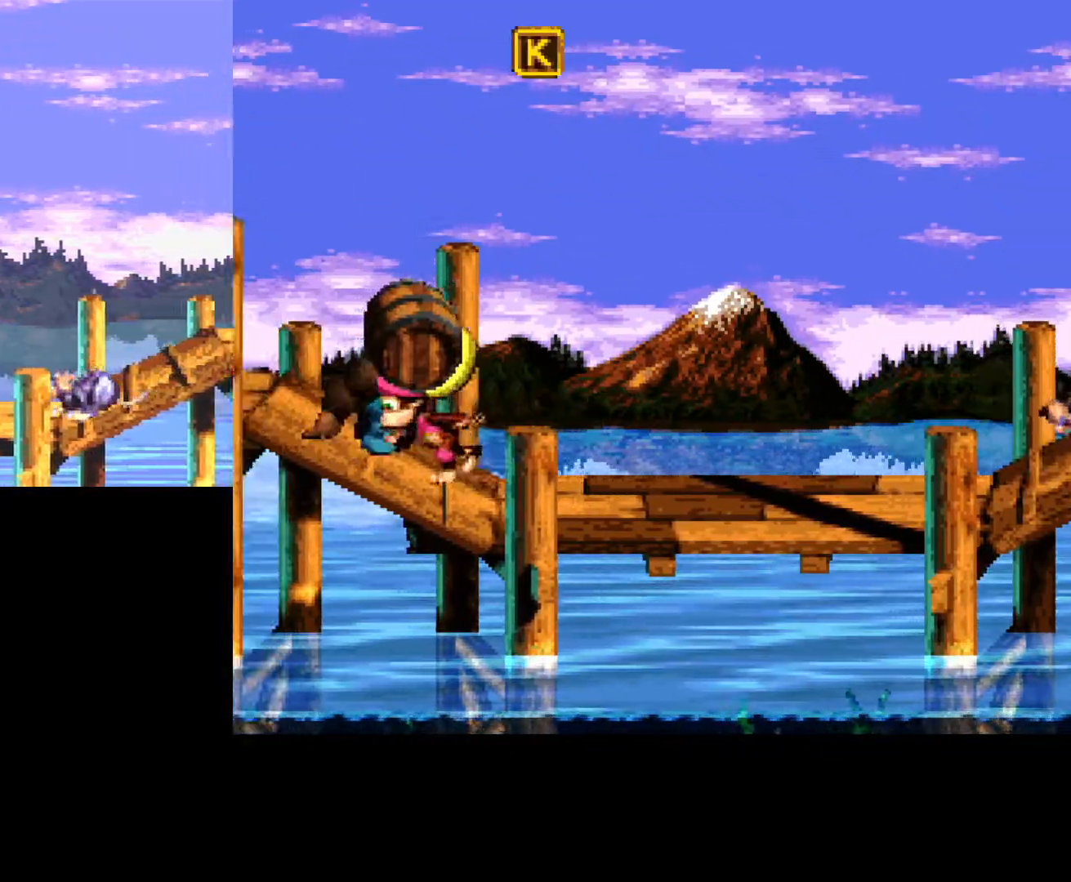
{"buttons": ["Y", "DPAD_RIGHT"], "events": [[117, "DPAD_LEFT", "up"], [250, "DPAD_RIGHT", "down"]]}
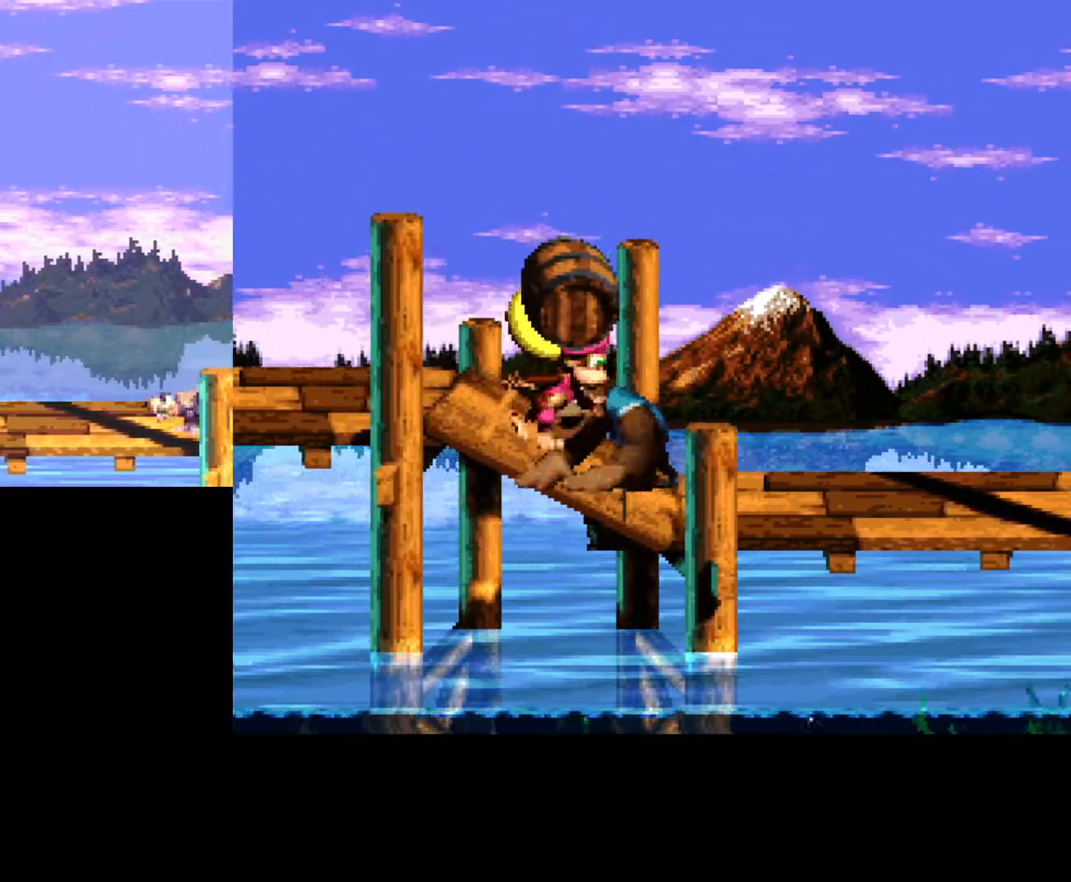
{"buttons": ["B", "Y", "DPAD_RIGHT"], "events": [[67, "B", "down"]]}
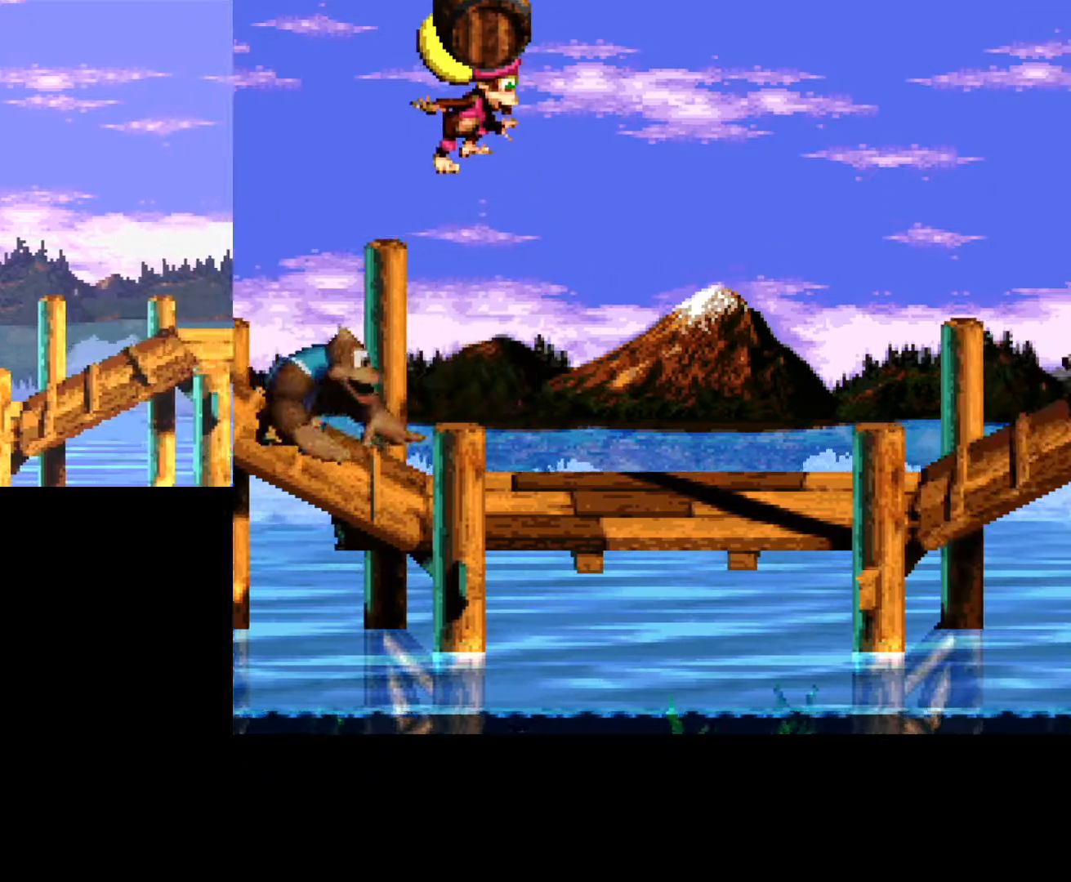
{"buttons": ["Y", "DPAD_RIGHT"], "events": [[100, "B", "up"], [217, "B", "down"], [417, "B", "up"]]}
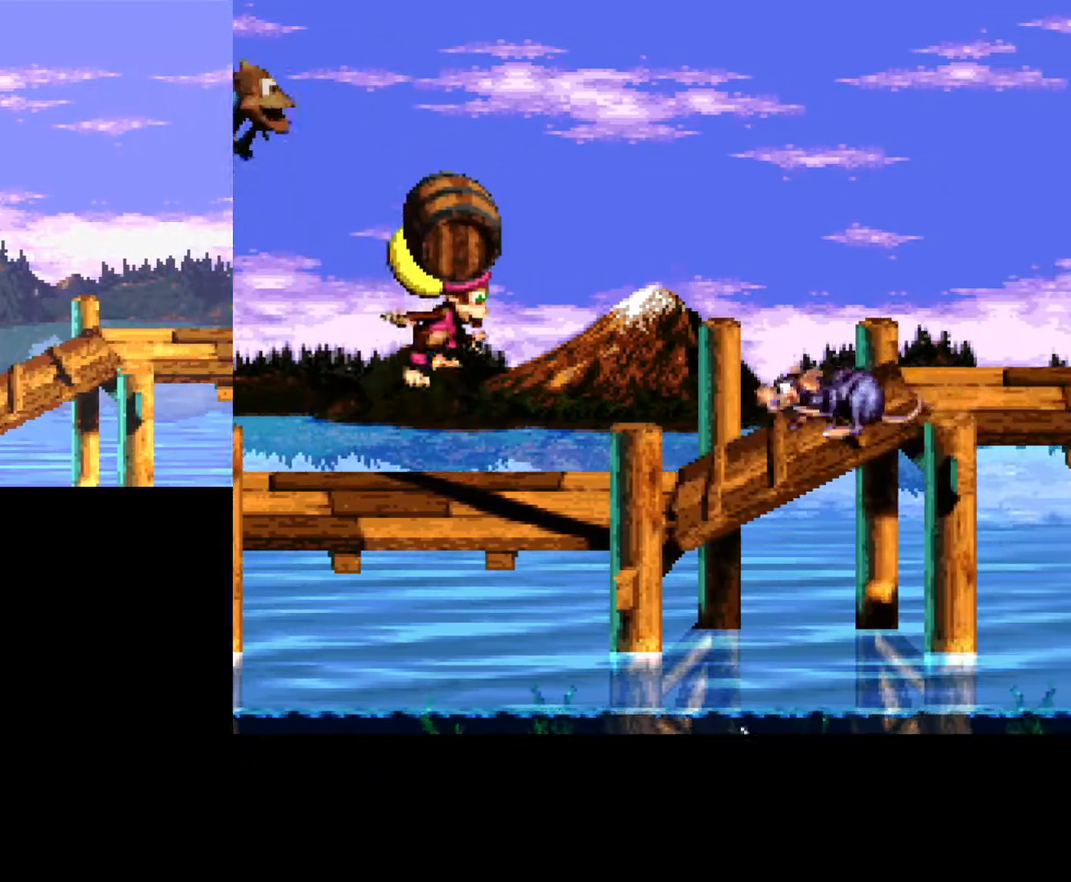
{"buttons": ["B", "Y", "DPAD_RIGHT"], "events": [[450, "B", "down"]]}
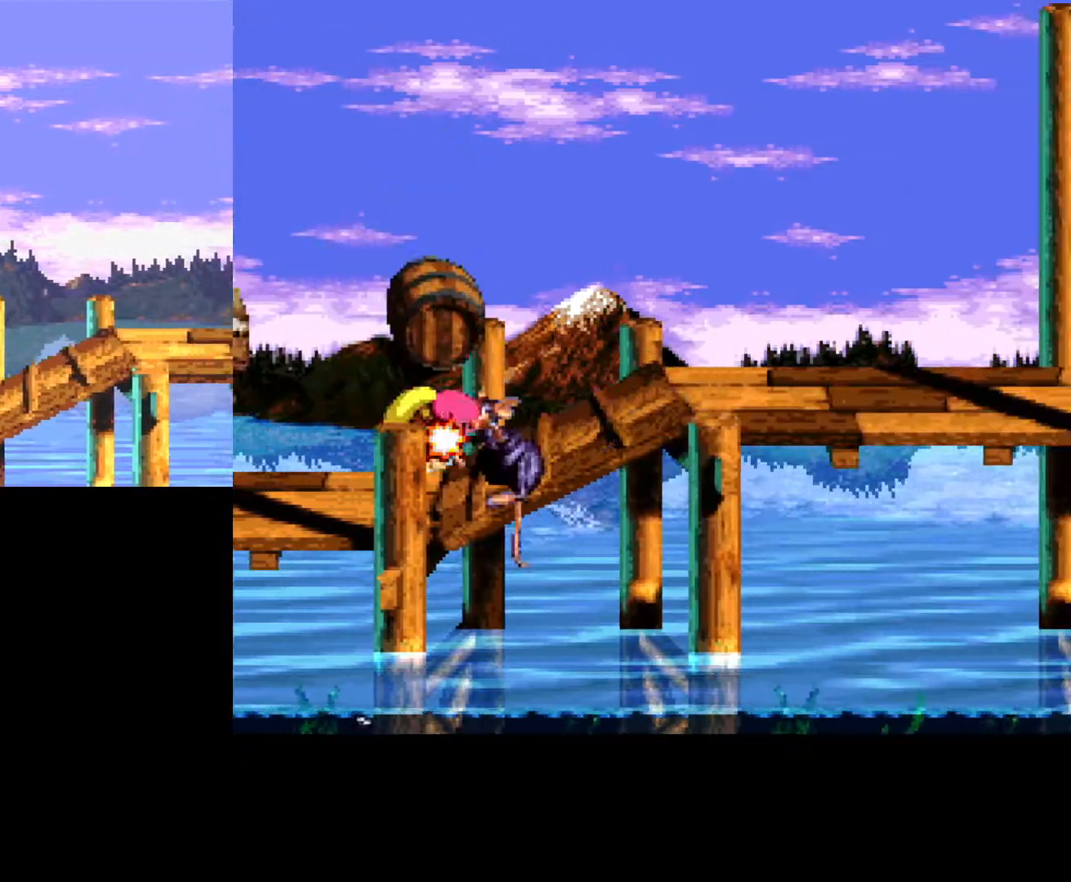
{"buttons": ["Y"], "events": [[17, "DPAD_RIGHT", "up"], [250, "B", "up"]]}
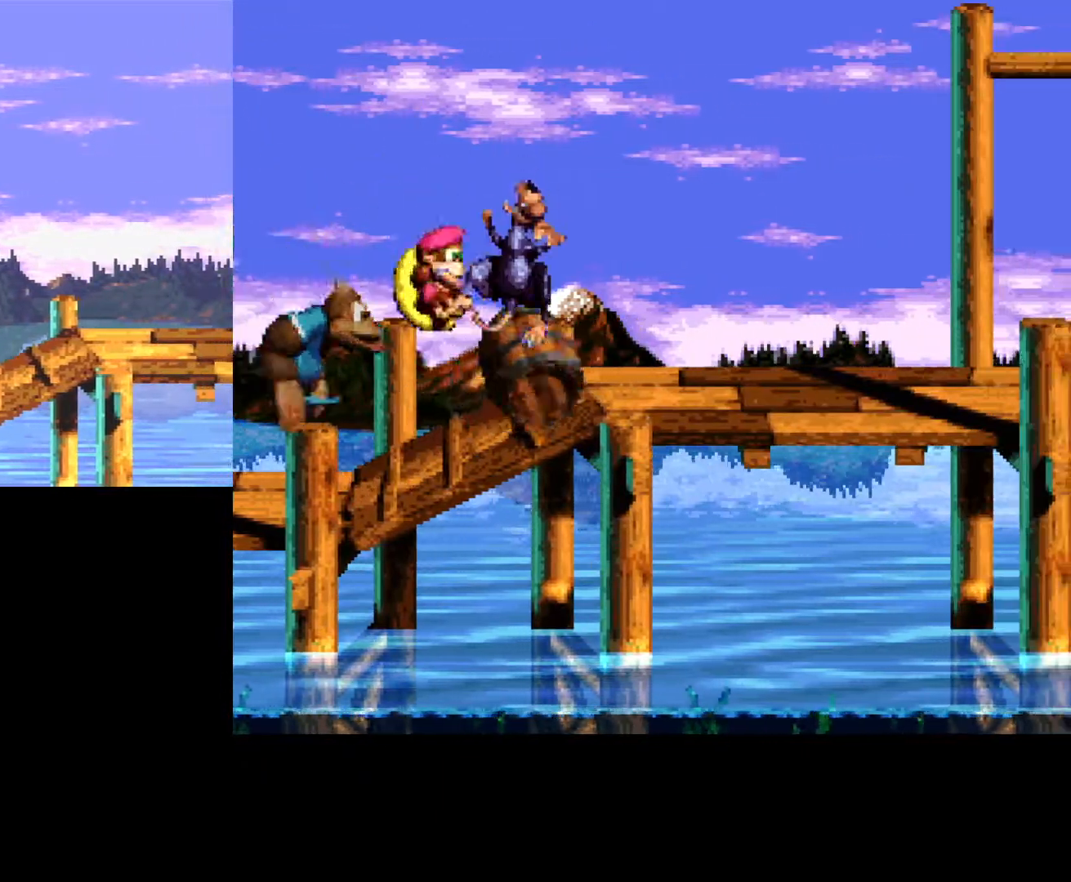
{"buttons": ["Y", "DPAD_RIGHT"], "events": [[400, "DPAD_RIGHT", "down"]]}
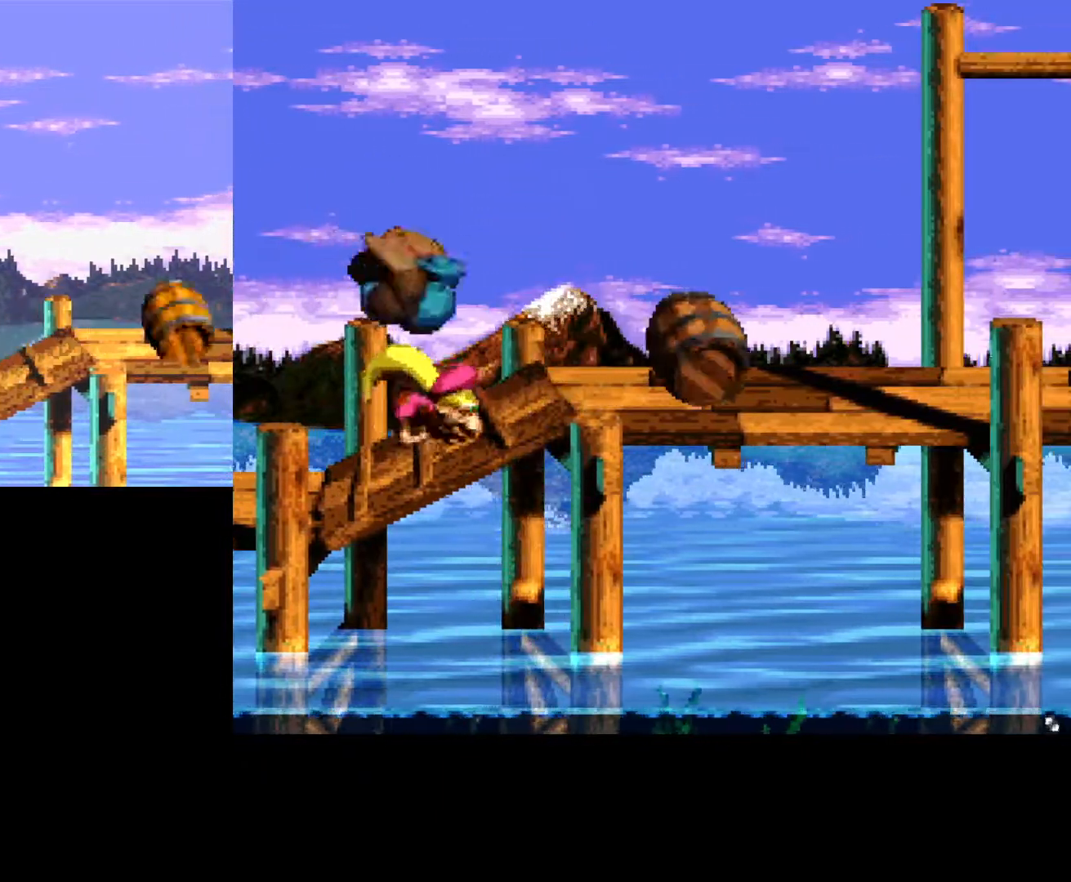
{"buttons": ["Y", "DPAD_LEFT"], "events": [[167, "DPAD_RIGHT", "up"], [283, "DPAD_LEFT", "down"]]}
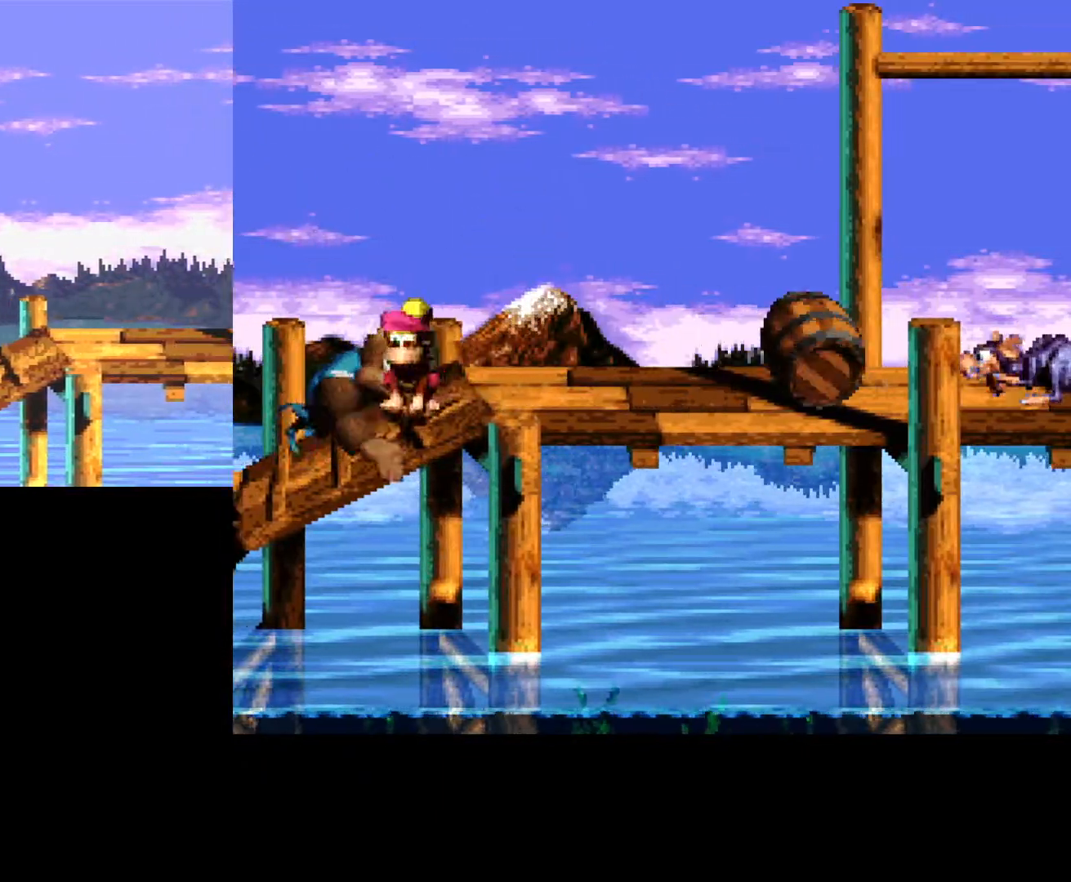
{"buttons": ["Y", "DPAD_RIGHT"], "events": [[67, "DPAD_LEFT", "up"], [150, "DPAD_RIGHT", "down"]]}
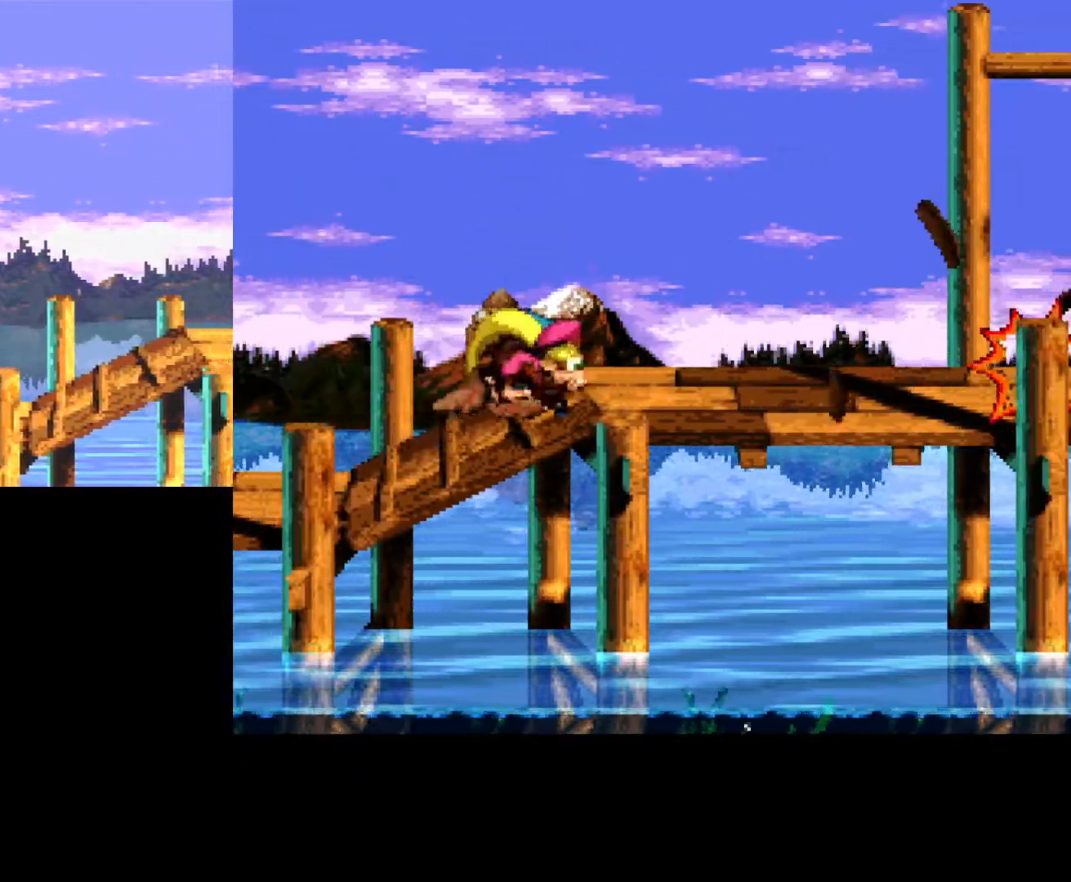
{"buttons": ["Y", "DPAD_RIGHT"], "events": [[183, "DPAD_RIGHT", "up"], [417, "DPAD_RIGHT", "down"]]}
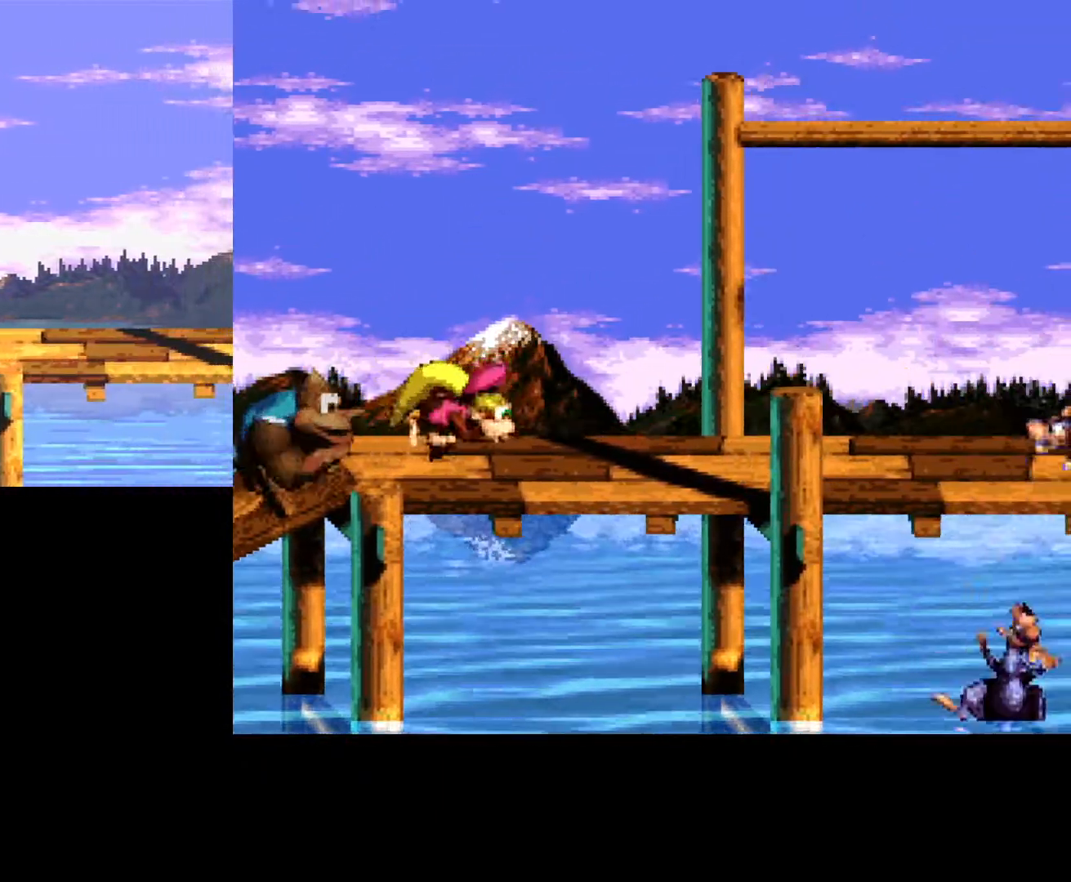
{"buttons": ["Y", "DPAD_LEFT"], "events": [[17, "B", "down"], [183, "B", "up"], [400, "DPAD_RIGHT", "up"], [500, "DPAD_LEFT", "down"]]}
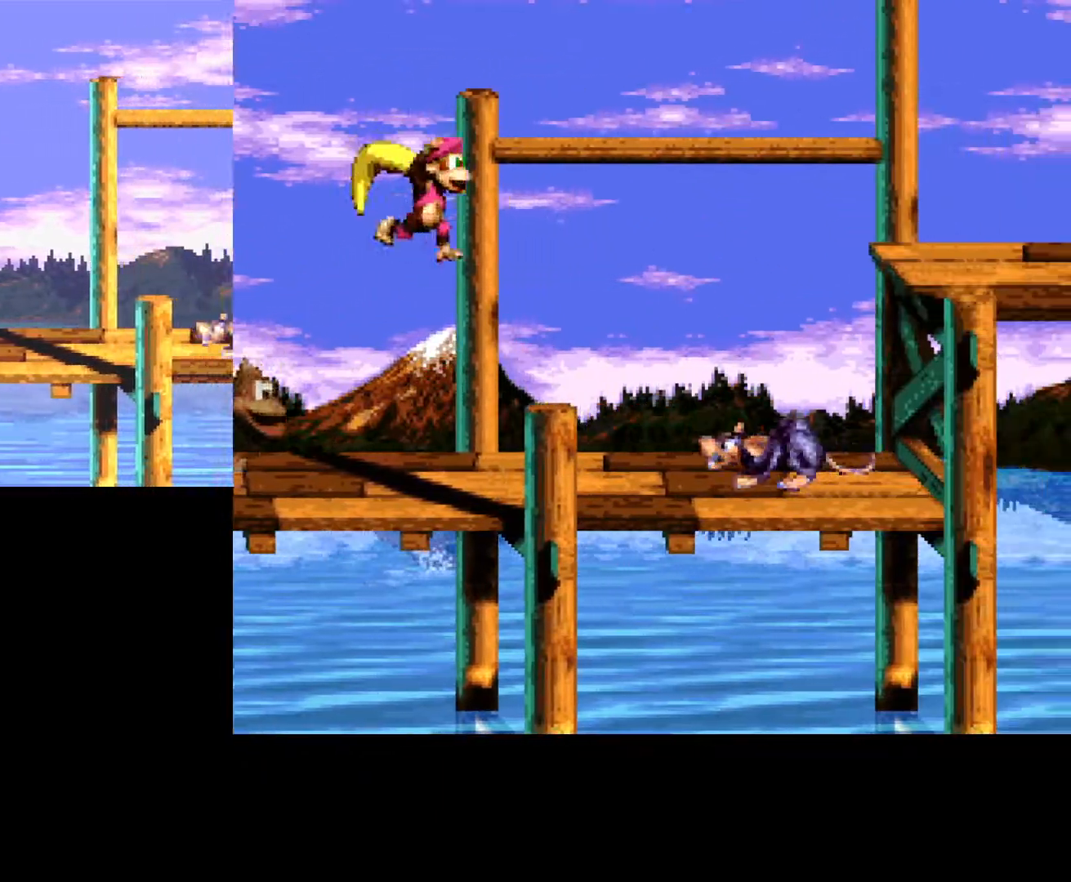
{"buttons": ["B", "Y", "DPAD_RIGHT"], "events": [[200, "DPAD_LEFT", "up"], [350, "DPAD_RIGHT", "down"], [433, "B", "down"]]}
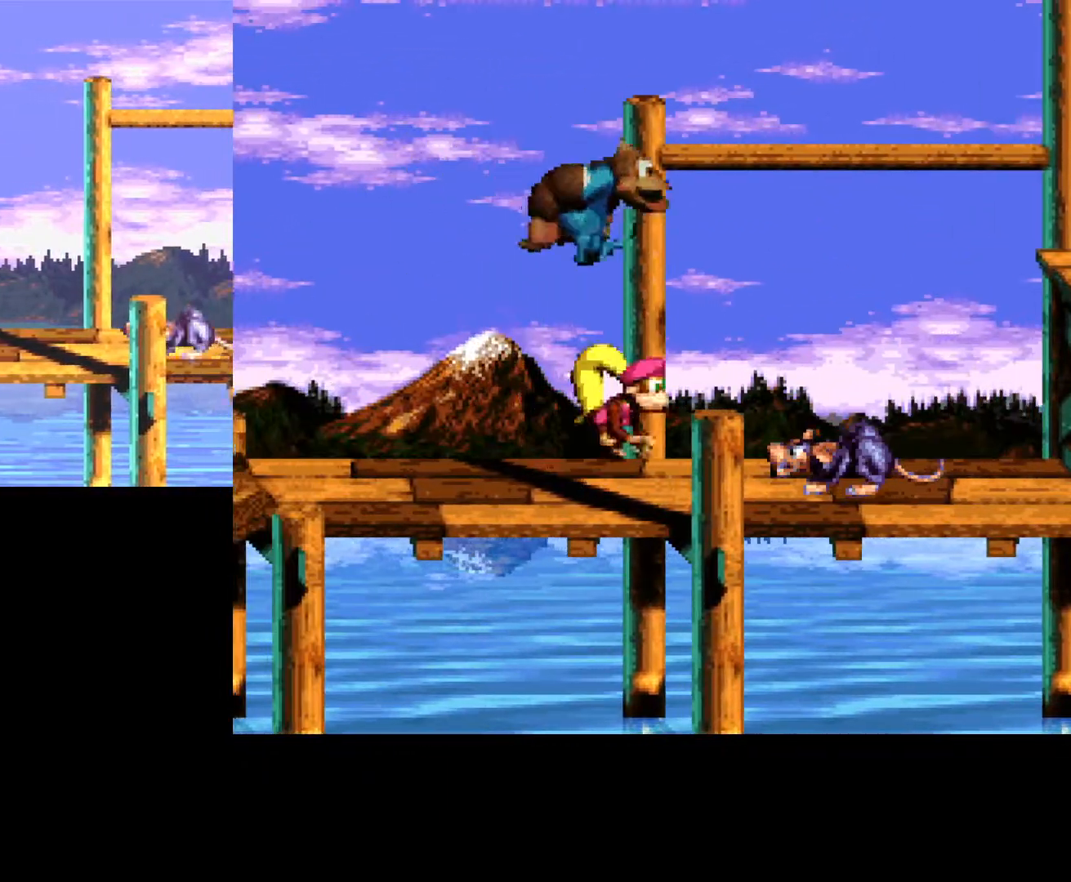
{"buttons": ["Y", "DPAD_LEFT"], "events": [[317, "B", "up"], [350, "DPAD_RIGHT", "up"], [417, "DPAD_LEFT", "down"]]}
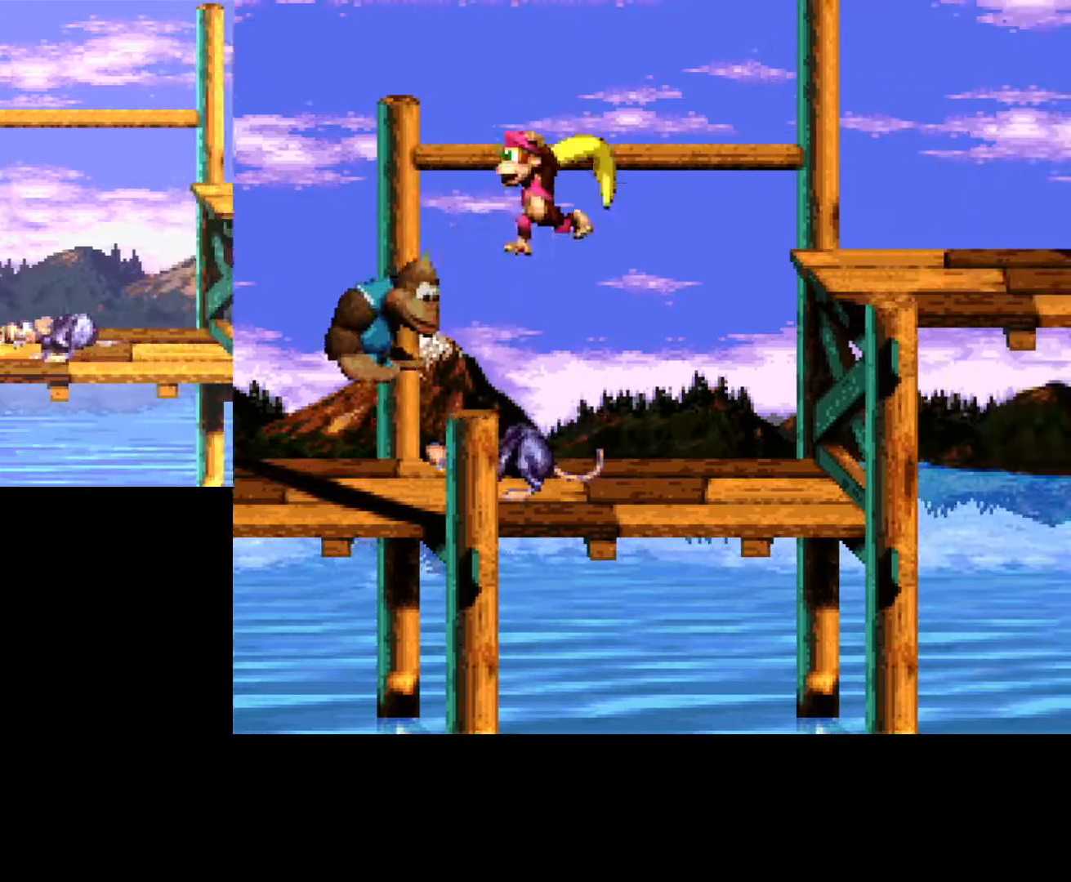
{"buttons": ["B", "Y"], "events": [[250, "B", "down"], [483, "DPAD_LEFT", "up"]]}
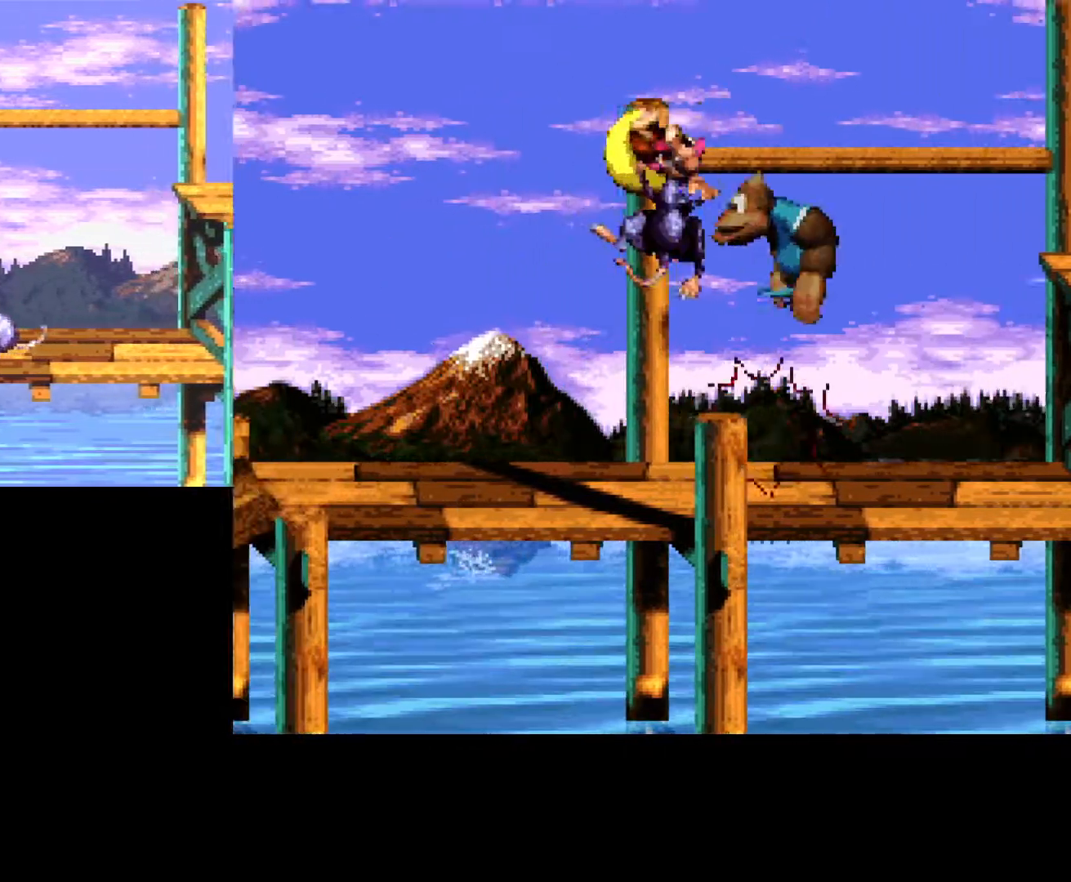
{"buttons": ["Y", "DPAD_RIGHT"], "events": [[133, "DPAD_RIGHT", "down"], [183, "B", "up"], [350, "B", "down"], [483, "B", "up"]]}
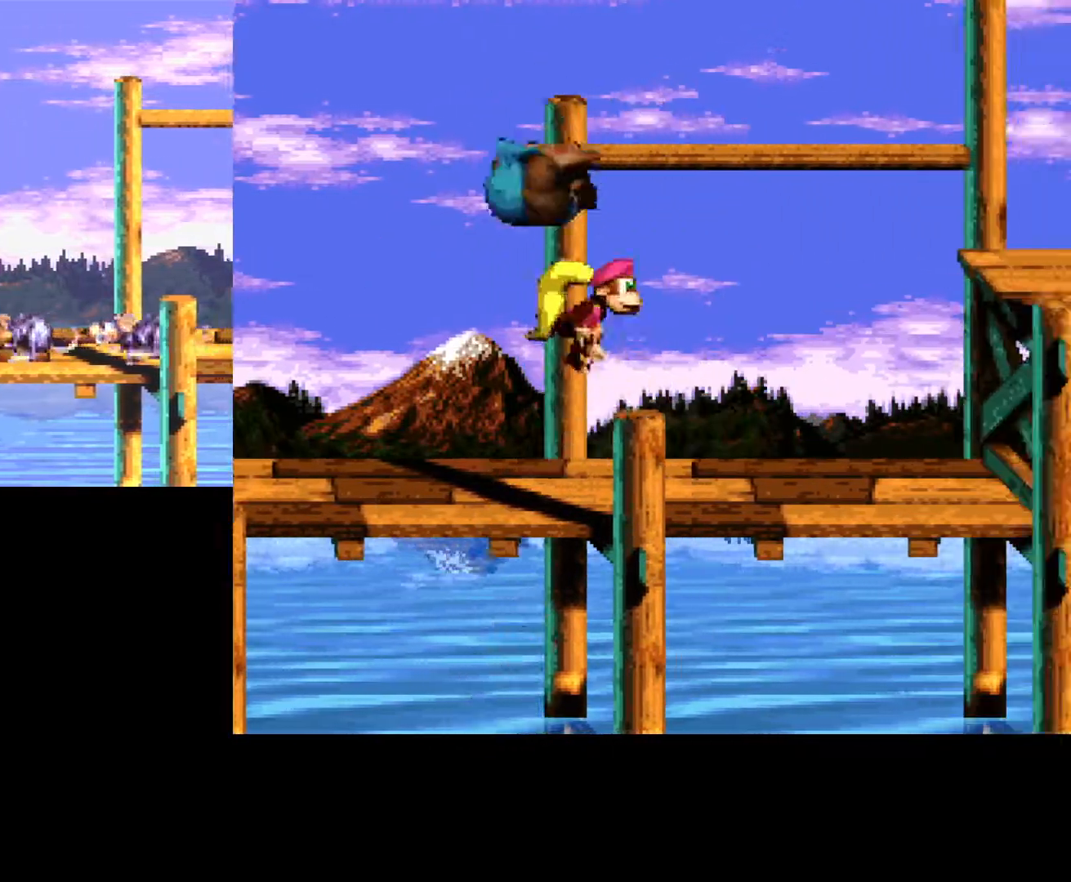
{"buttons": ["Y", "DPAD_RIGHT"], "events": [[50, "B", "down"], [250, "B", "up"]]}
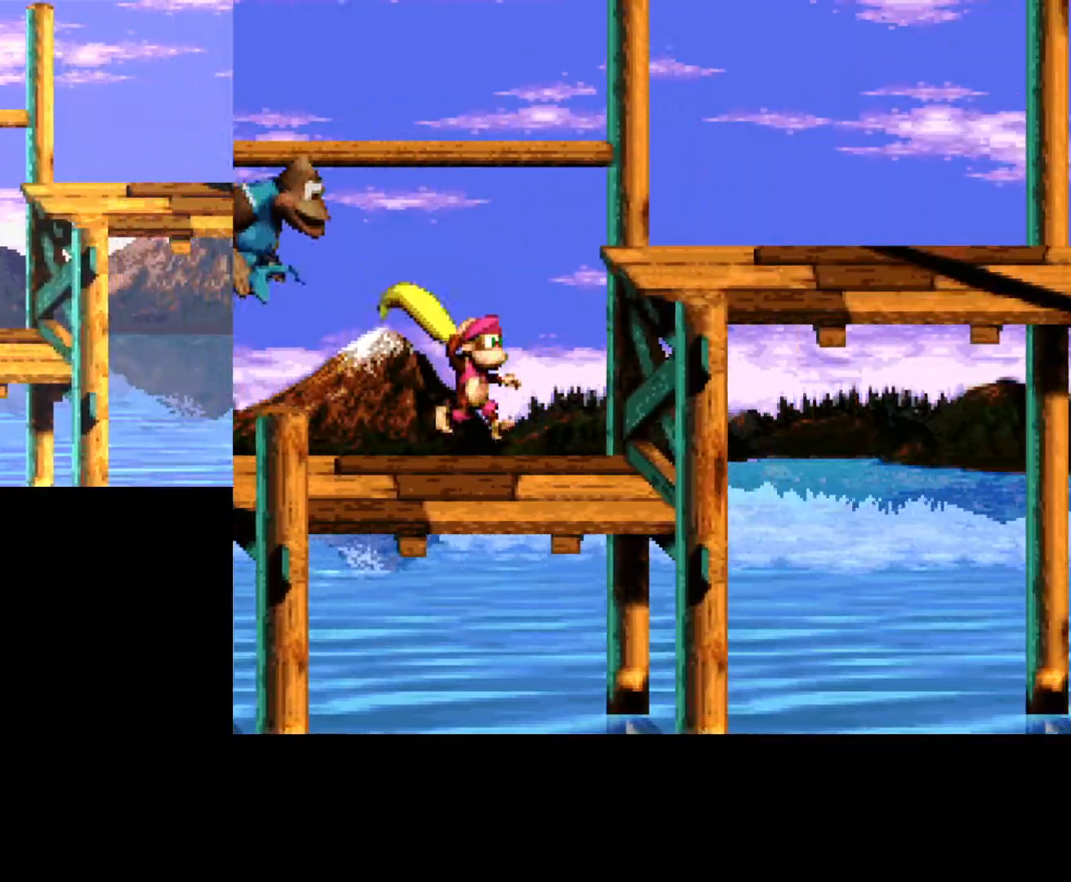
{"buttons": ["Y"], "events": [[250, "B", "down"], [467, "B", "up"], [483, "DPAD_RIGHT", "up"]]}
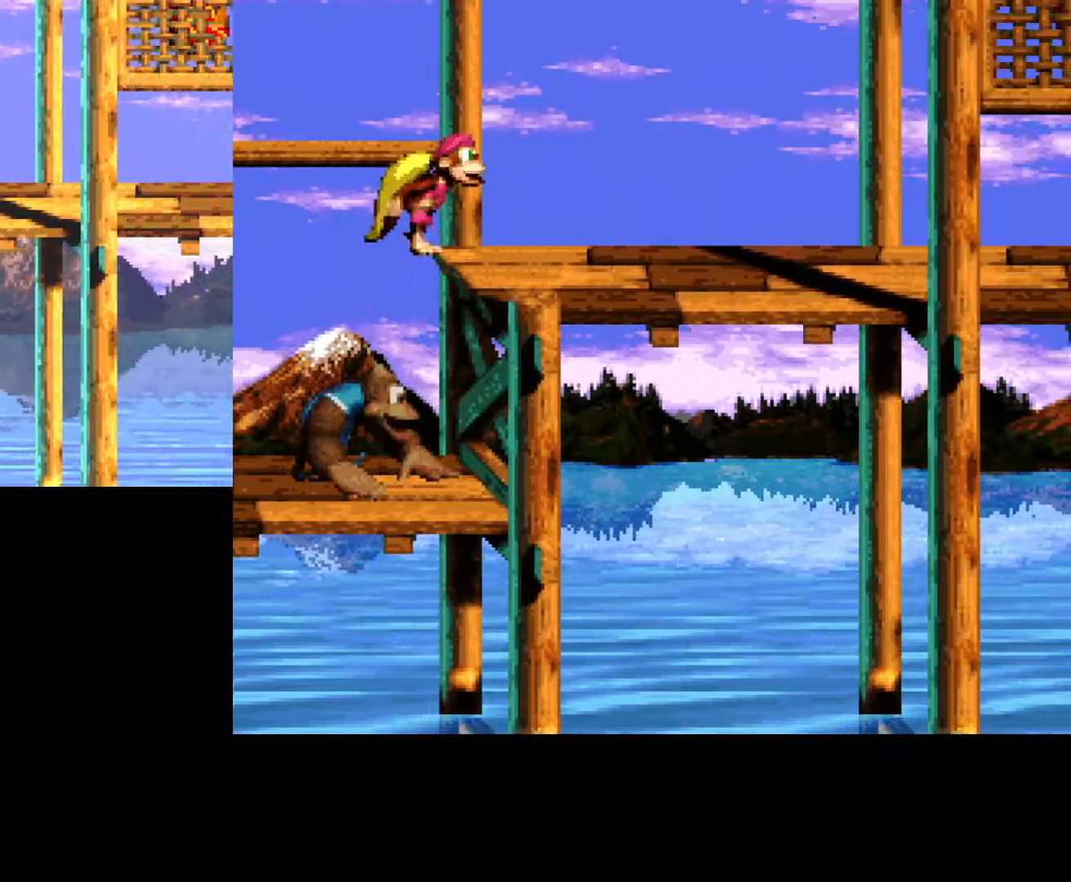
{"buttons": [], "events": [[300, "Y", "up"]]}